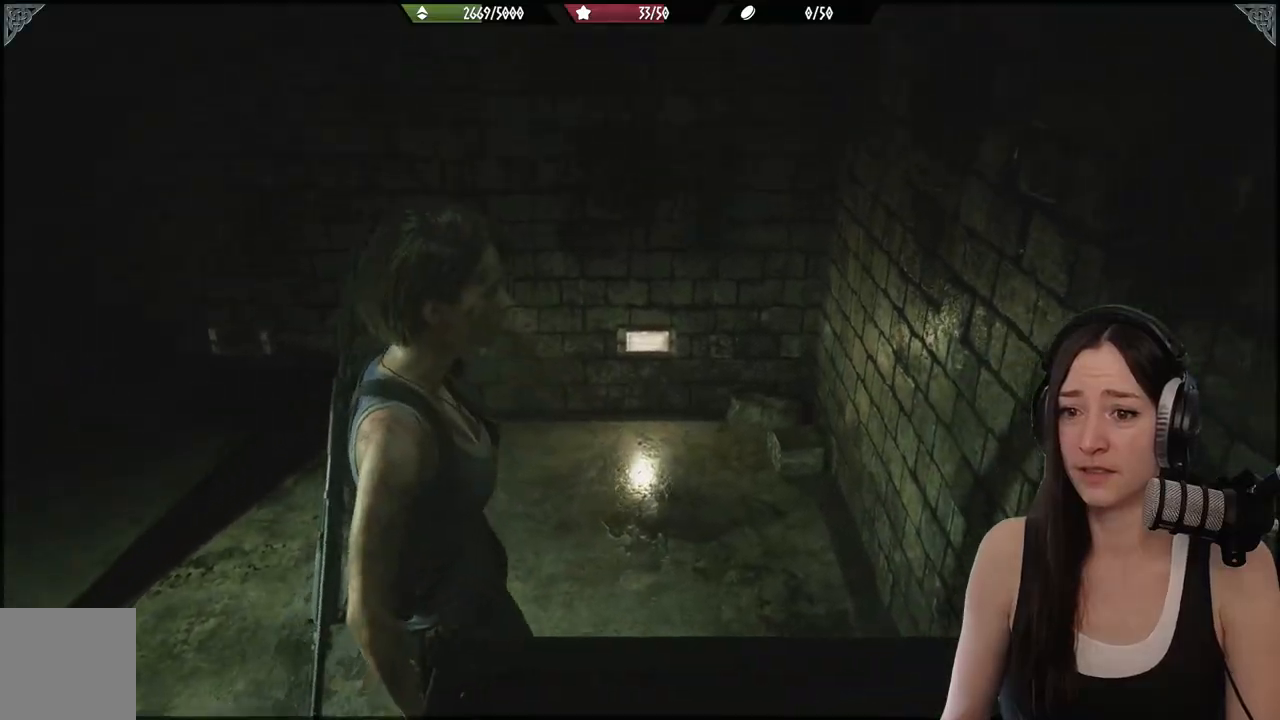
Gameplay with a controller (Xbox layout); each line is a JSON object with the inputs held at the frame after it. "events" lists button and stick changes between this image and that frame as [ms after this image, input, new state], when the widget could be followed in between.
{"buttons": [], "left_stick": "center", "right_stick": "left", "events": []}
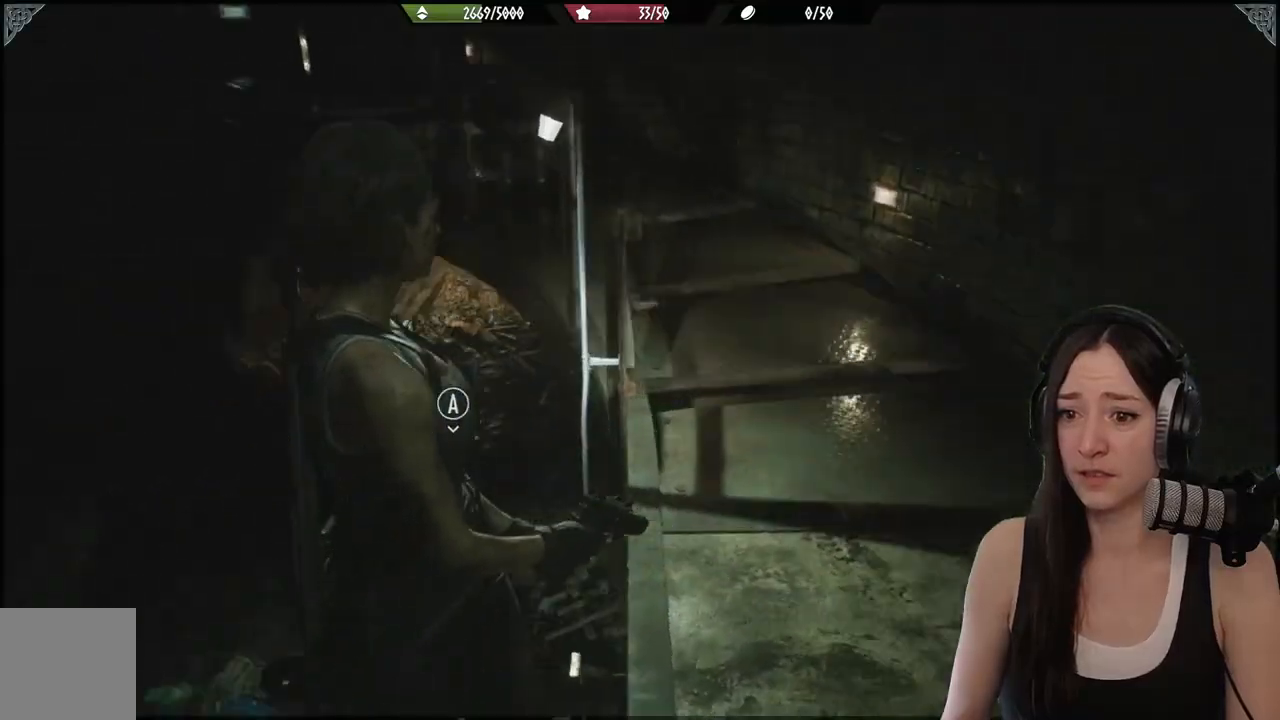
{"buttons": [], "left_stick": "center", "right_stick": "left", "events": [[117, "right_stick", "center"], [317, "right_stick", "left"]]}
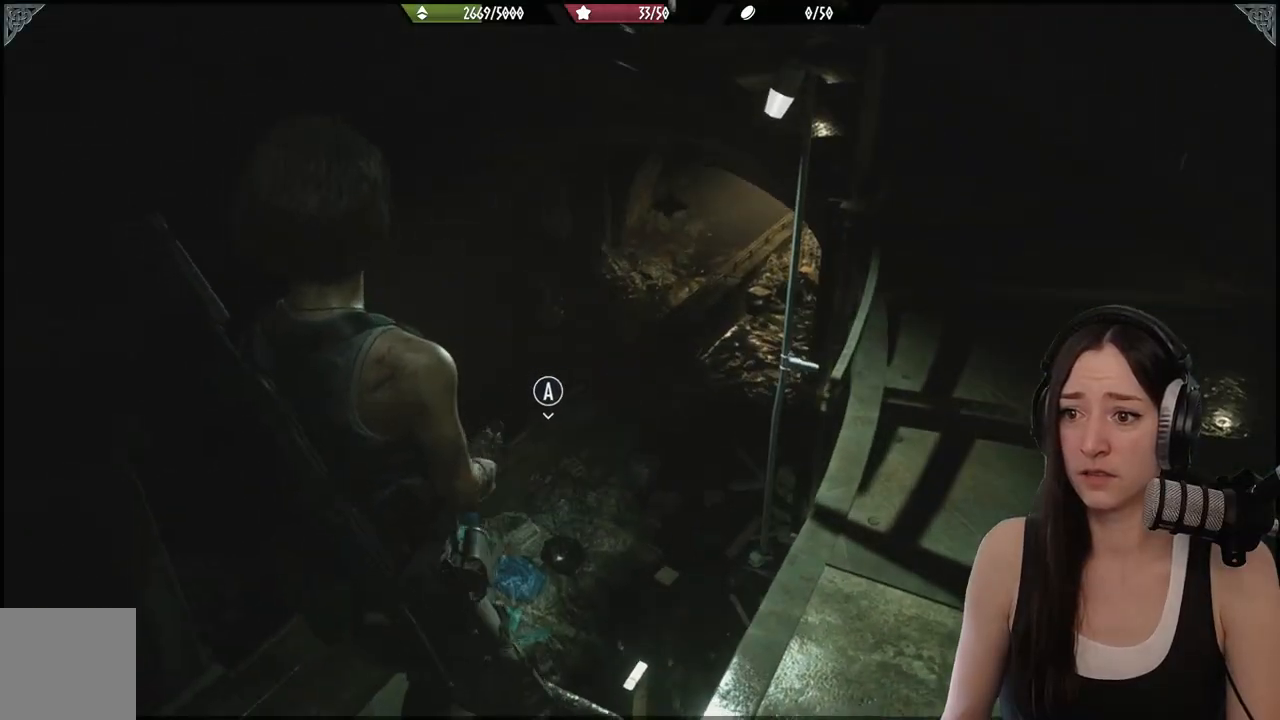
{"buttons": [], "left_stick": "center", "right_stick": "center", "events": [[33, "right_stick", "center"]]}
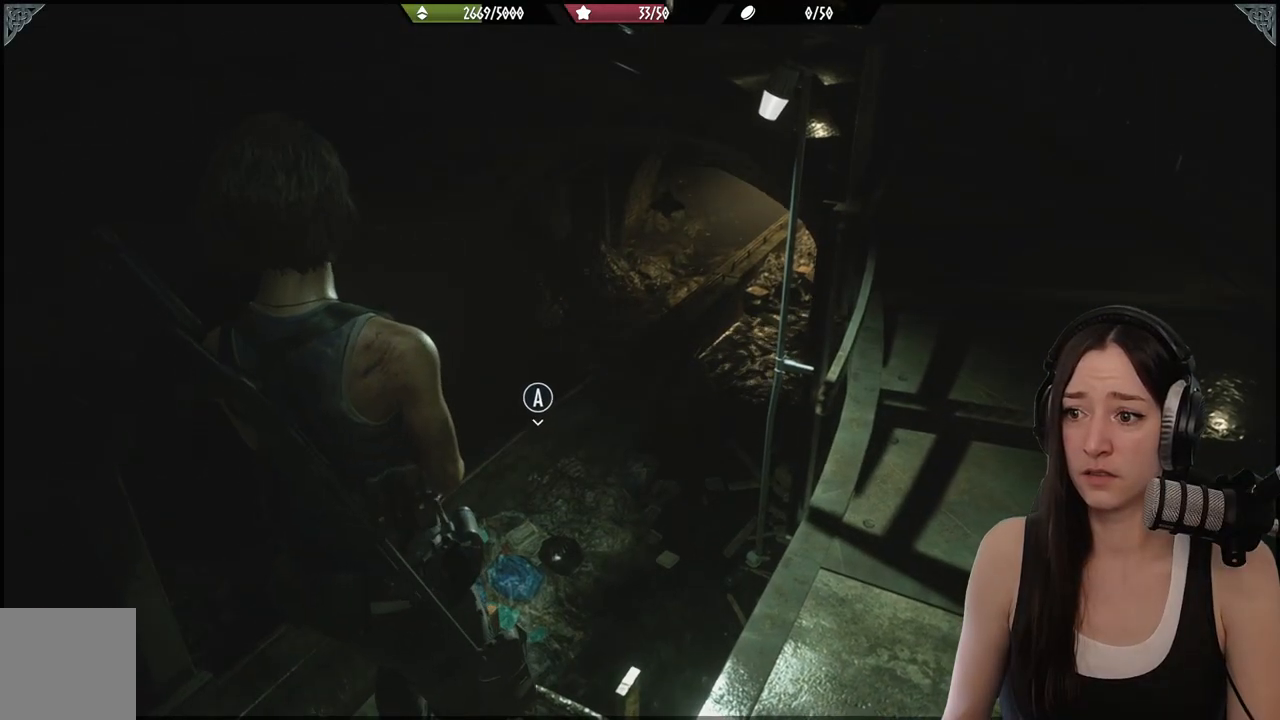
{"buttons": [], "left_stick": "center", "right_stick": "center", "events": []}
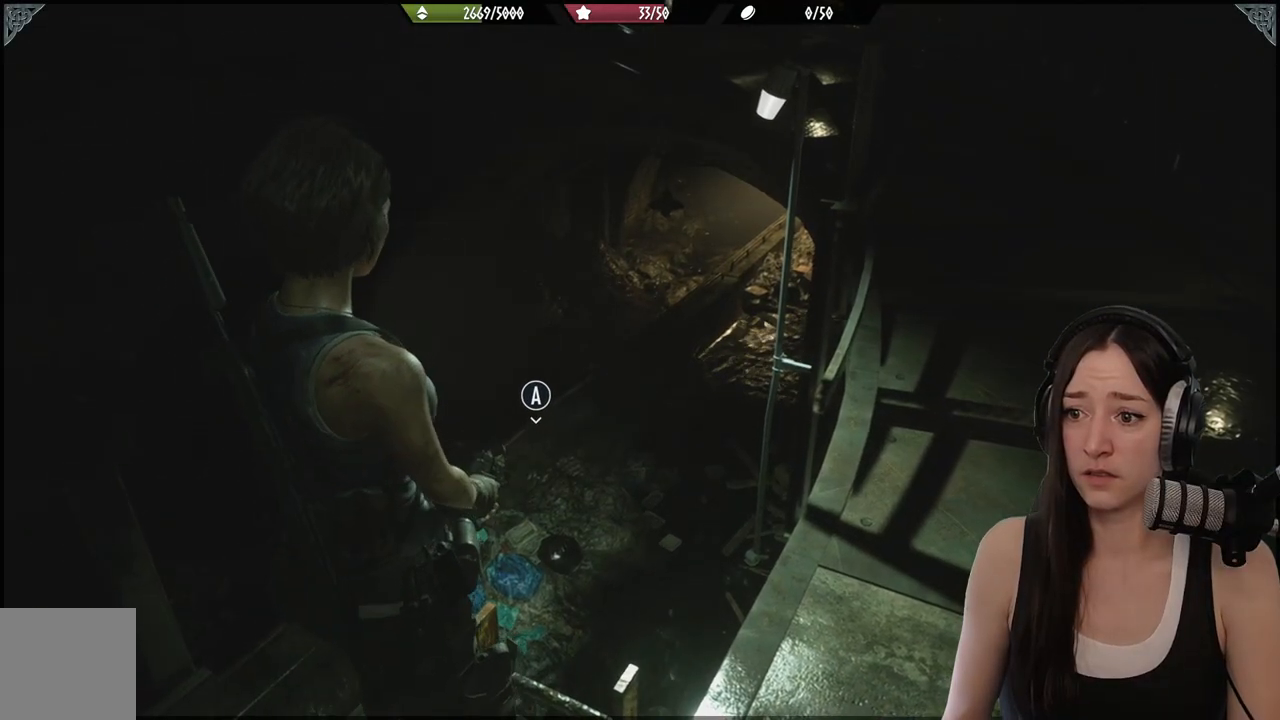
{"buttons": [], "left_stick": "right", "right_stick": "center", "events": [[33, "left_stick", "right"], [117, "left_stick", "down-right"], [200, "right_stick", "right"], [217, "left_stick", "right"], [483, "right_stick", "center"]]}
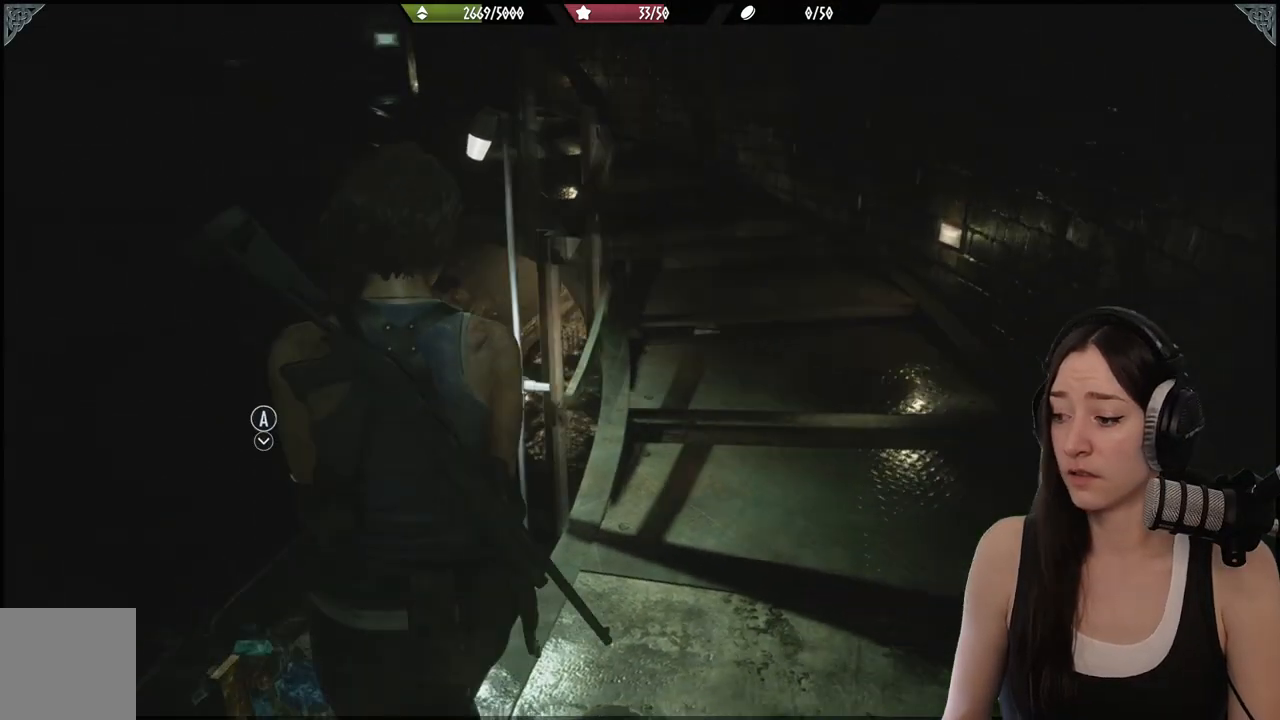
{"buttons": [], "left_stick": "up-right", "right_stick": "center", "events": [[50, "left_stick", "up-right"]]}
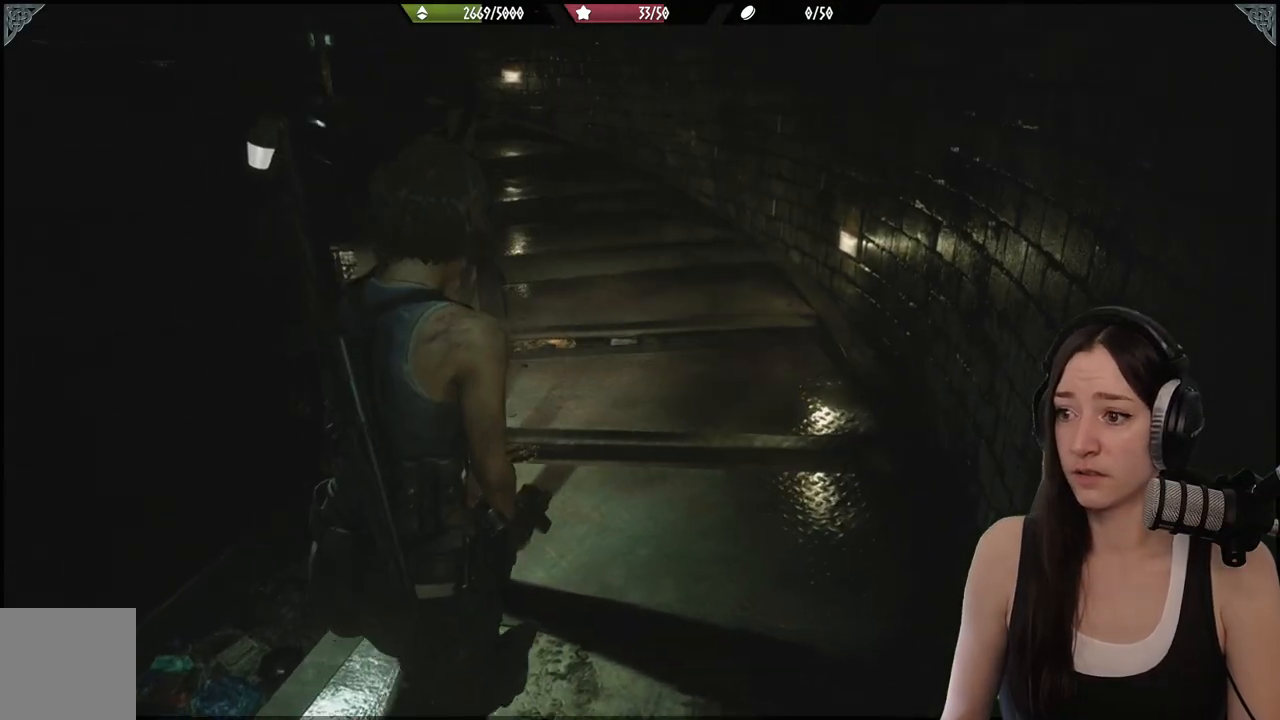
{"buttons": [], "left_stick": "up", "right_stick": "up-left", "events": [[67, "left_stick", "up"], [417, "right_stick", "up-left"]]}
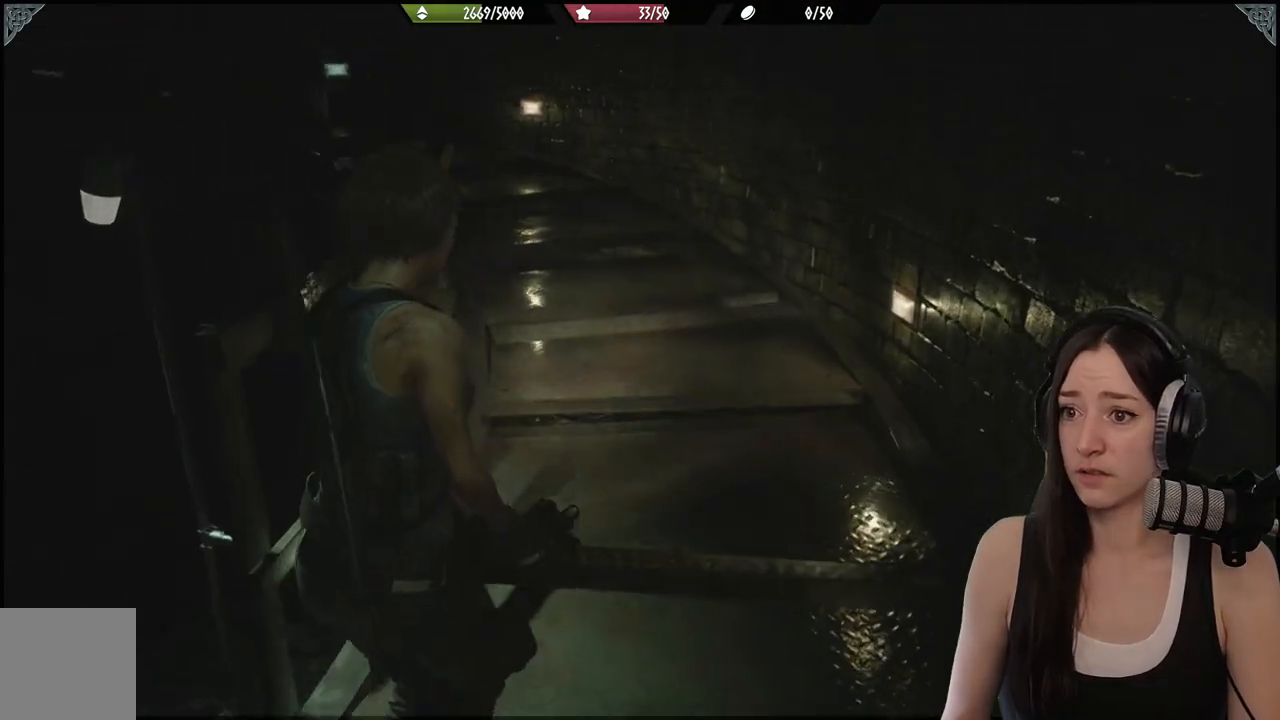
{"buttons": [], "left_stick": "up-right", "right_stick": "up-left", "events": [[150, "left_stick", "up-right"]]}
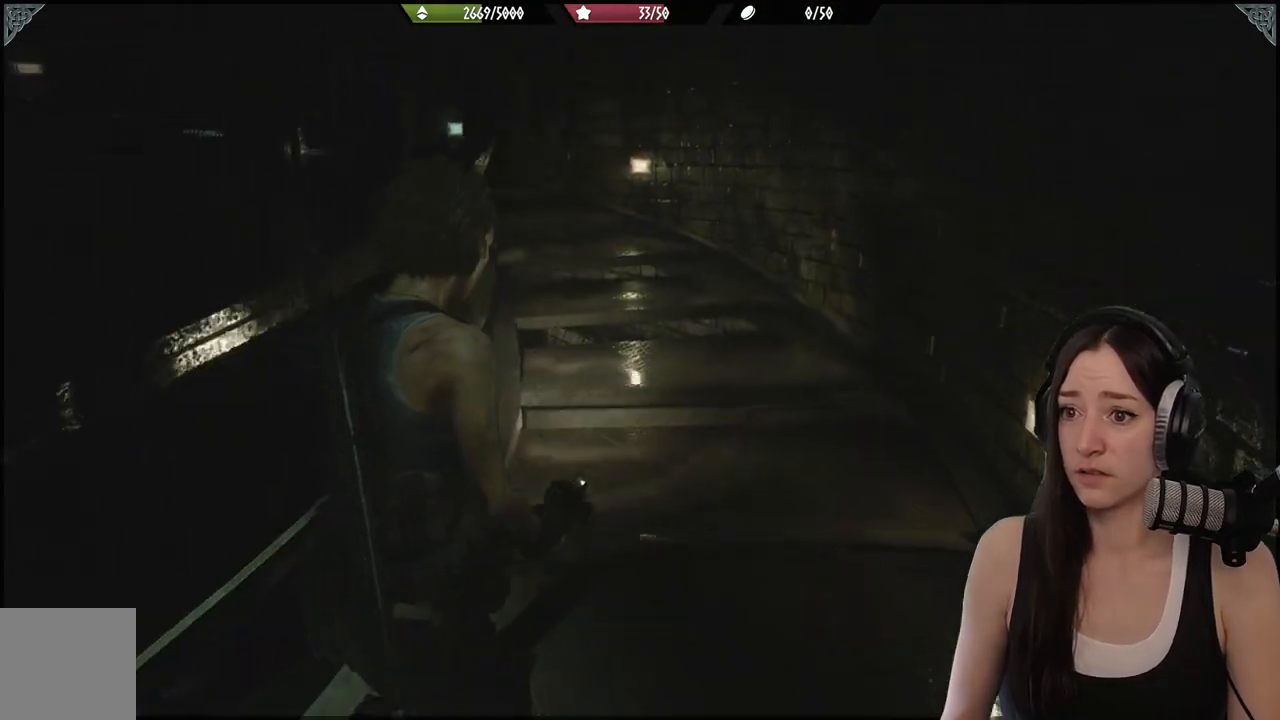
{"buttons": [], "left_stick": "up-right", "right_stick": "up-left", "events": []}
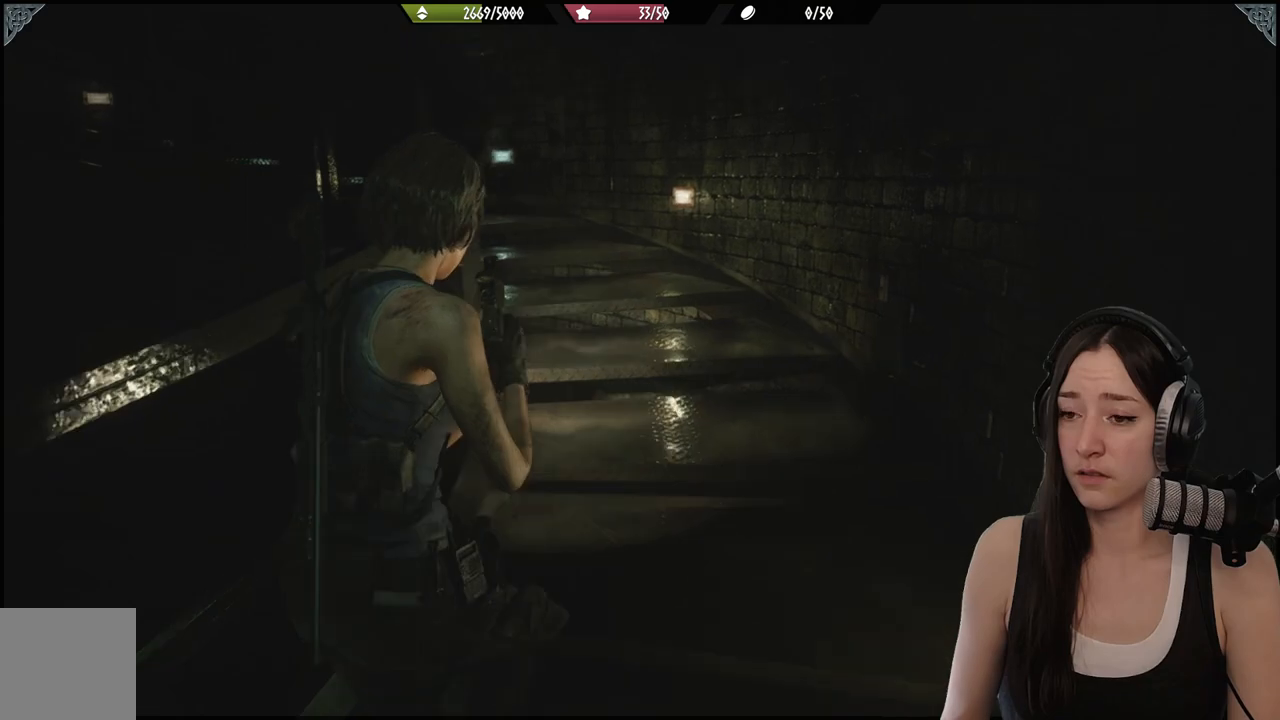
{"buttons": [], "left_stick": "up-right", "right_stick": "up-left", "events": []}
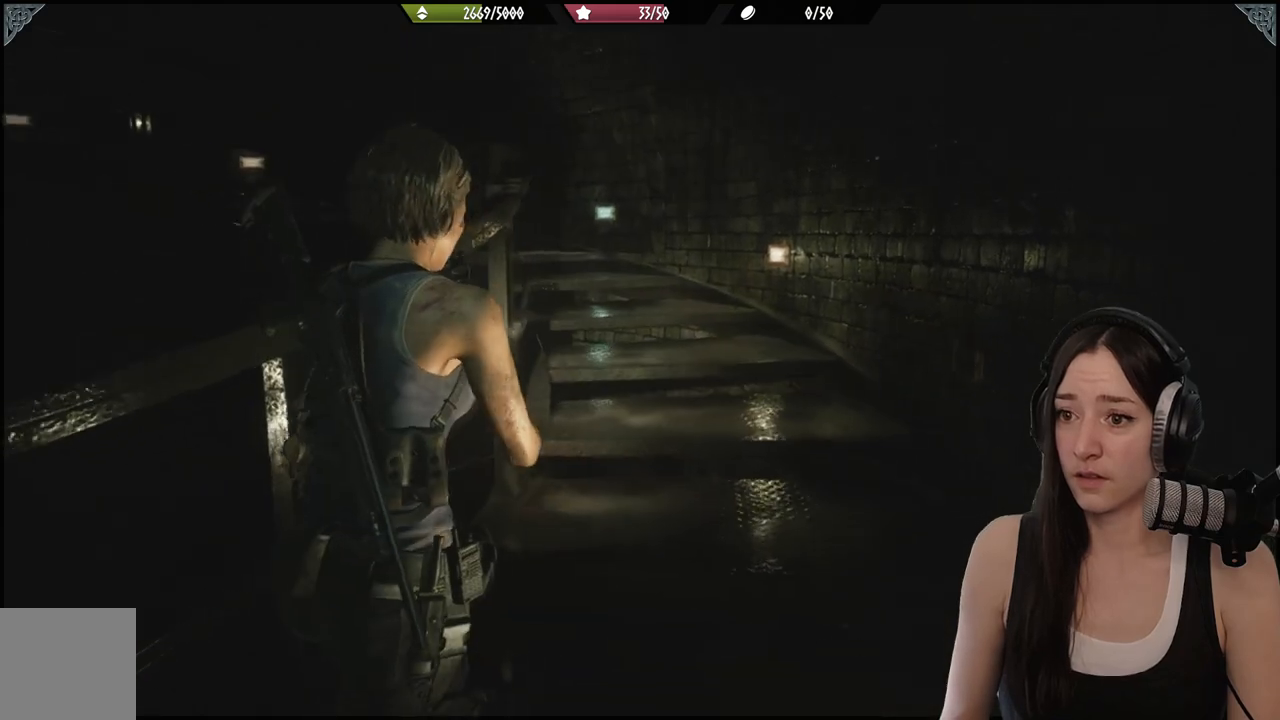
{"buttons": [], "left_stick": "up-right", "right_stick": "center", "events": [[167, "right_stick", "center"]]}
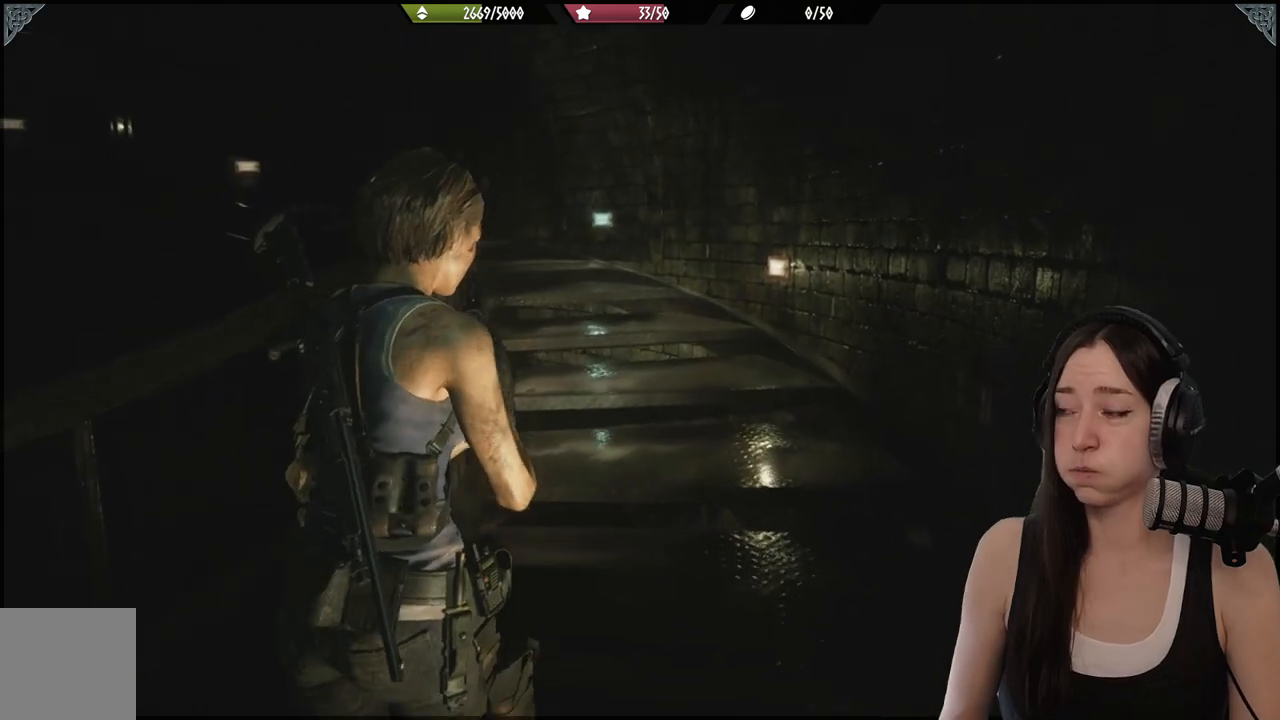
{"buttons": [], "left_stick": "up-right", "right_stick": "left", "events": [[483, "right_stick", "left"]]}
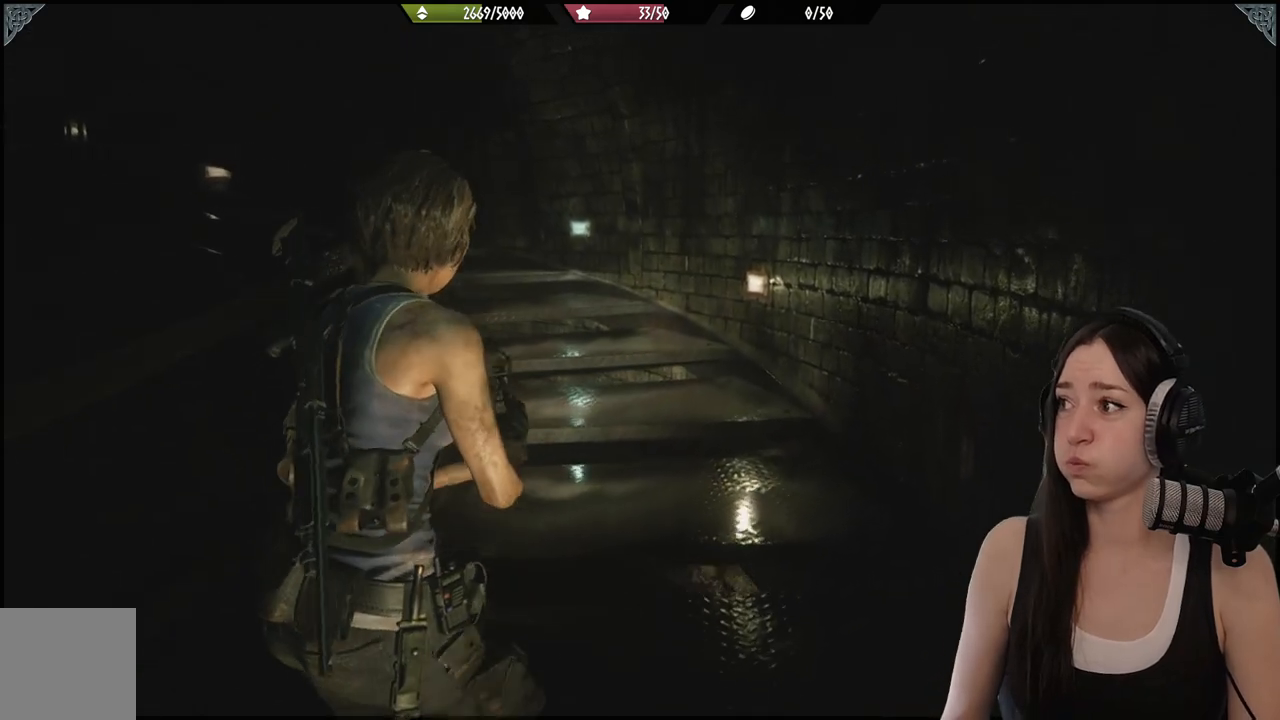
{"buttons": [], "left_stick": "up-right", "right_stick": "center", "events": [[267, "right_stick", "center"]]}
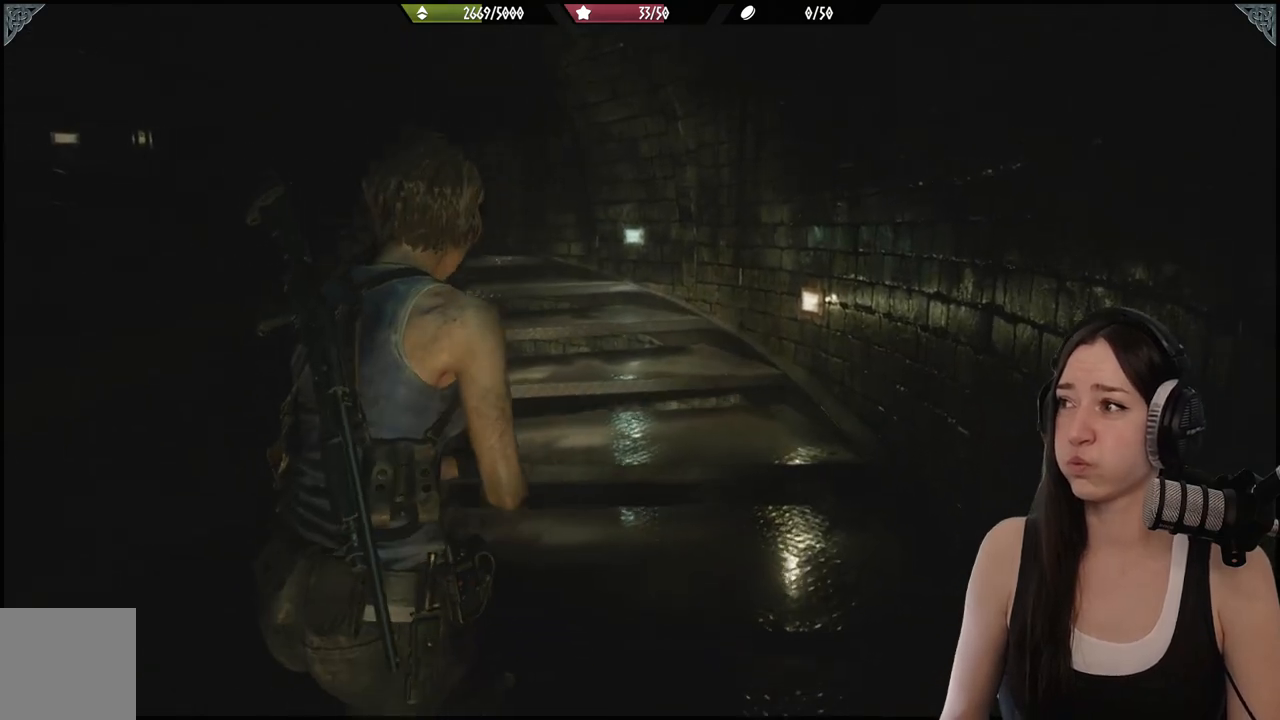
{"buttons": [], "left_stick": "up-right", "right_stick": "center", "events": [[117, "right_stick", "down-left"], [367, "right_stick", "center"]]}
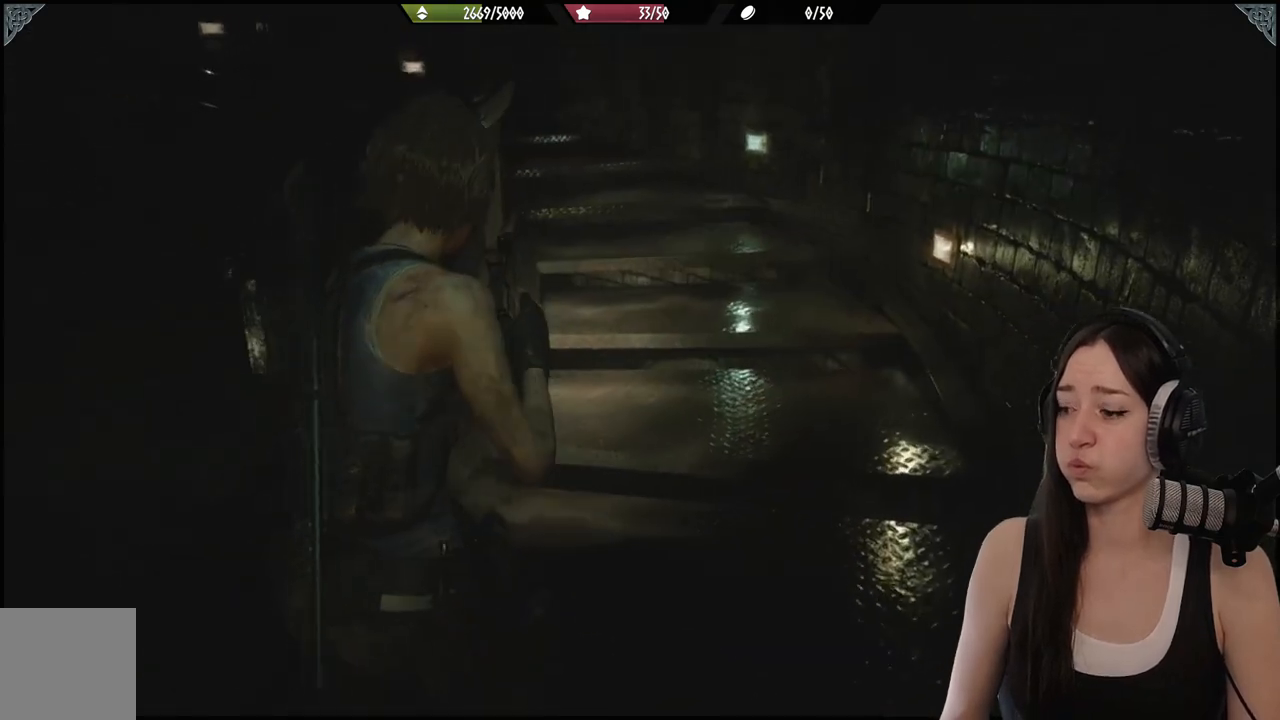
{"buttons": [], "left_stick": "up-right", "right_stick": "left", "events": [[117, "right_stick", "left"]]}
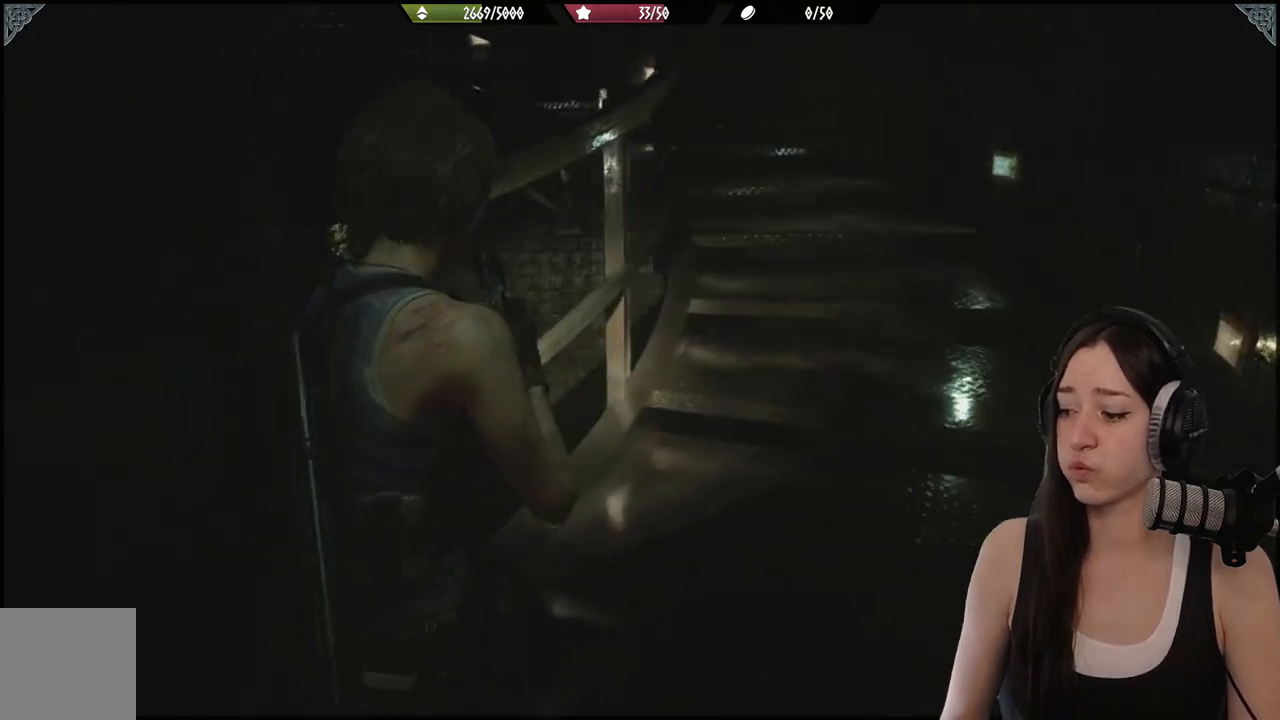
{"buttons": [], "left_stick": "up-right", "right_stick": "center", "events": [[50, "right_stick", "center"]]}
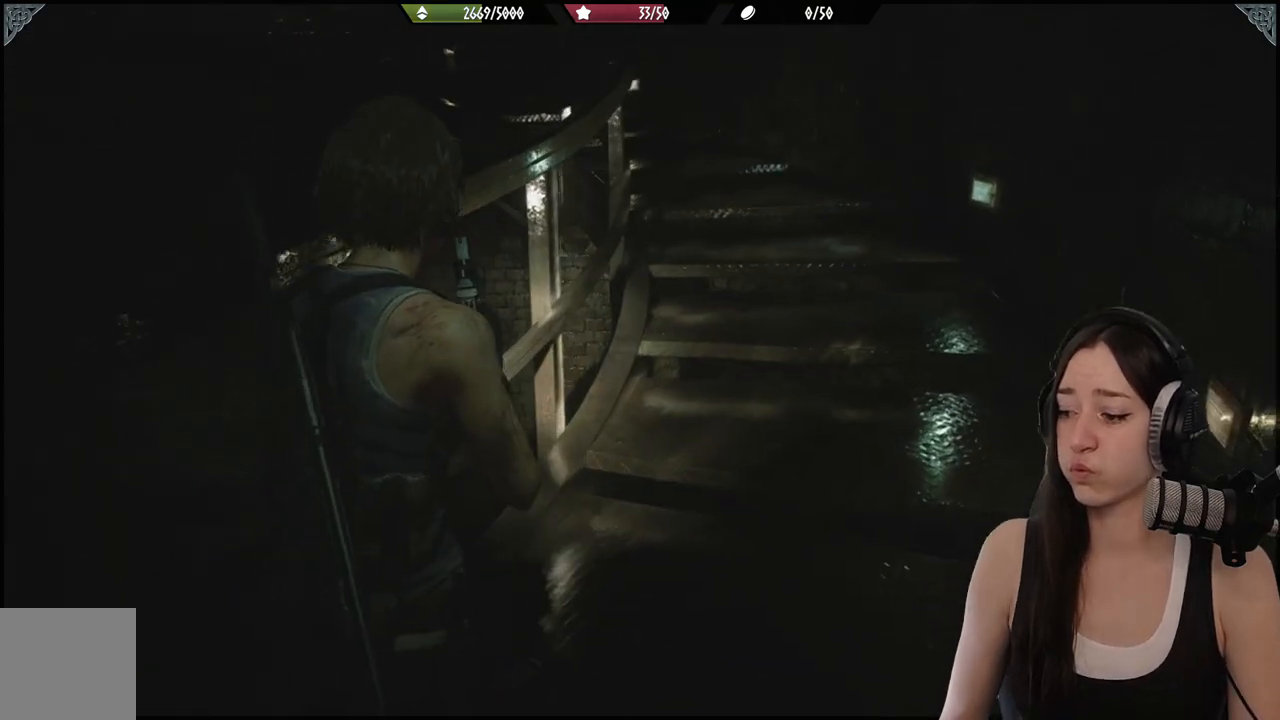
{"buttons": [], "left_stick": "up-right", "right_stick": "left", "events": [[400, "right_stick", "left"]]}
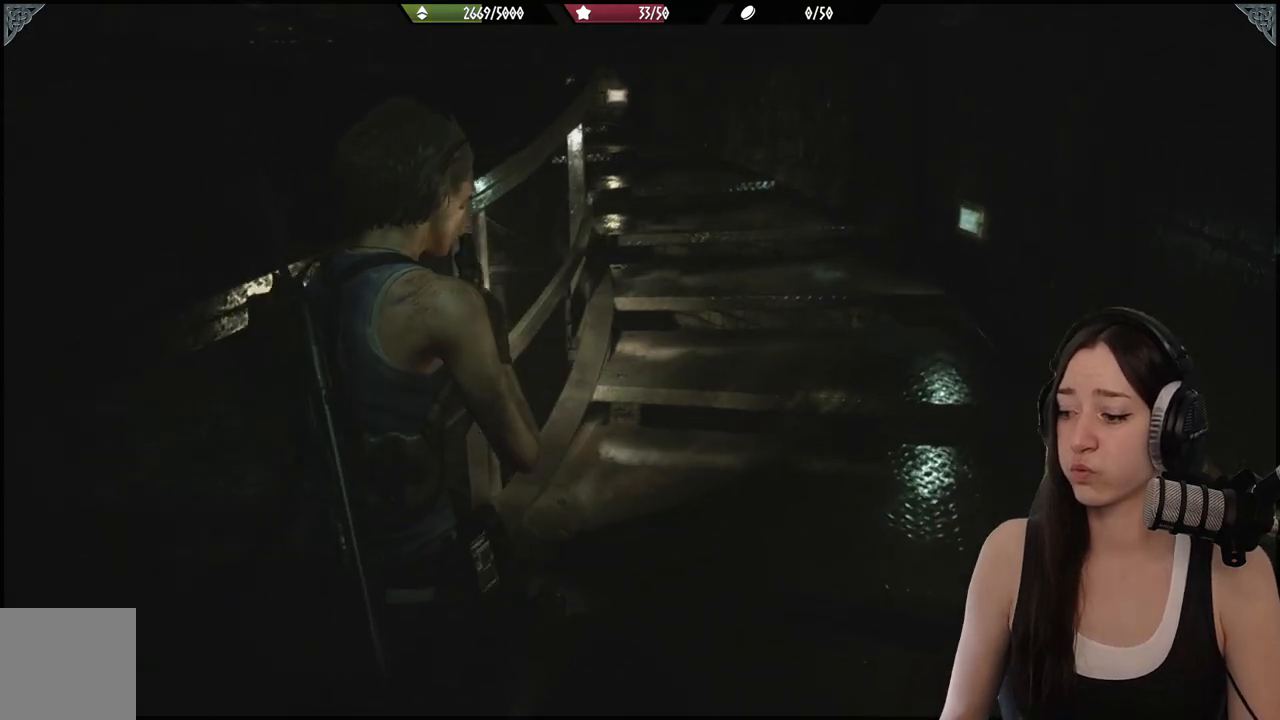
{"buttons": [], "left_stick": "up-right", "right_stick": "center", "events": [[100, "right_stick", "center"]]}
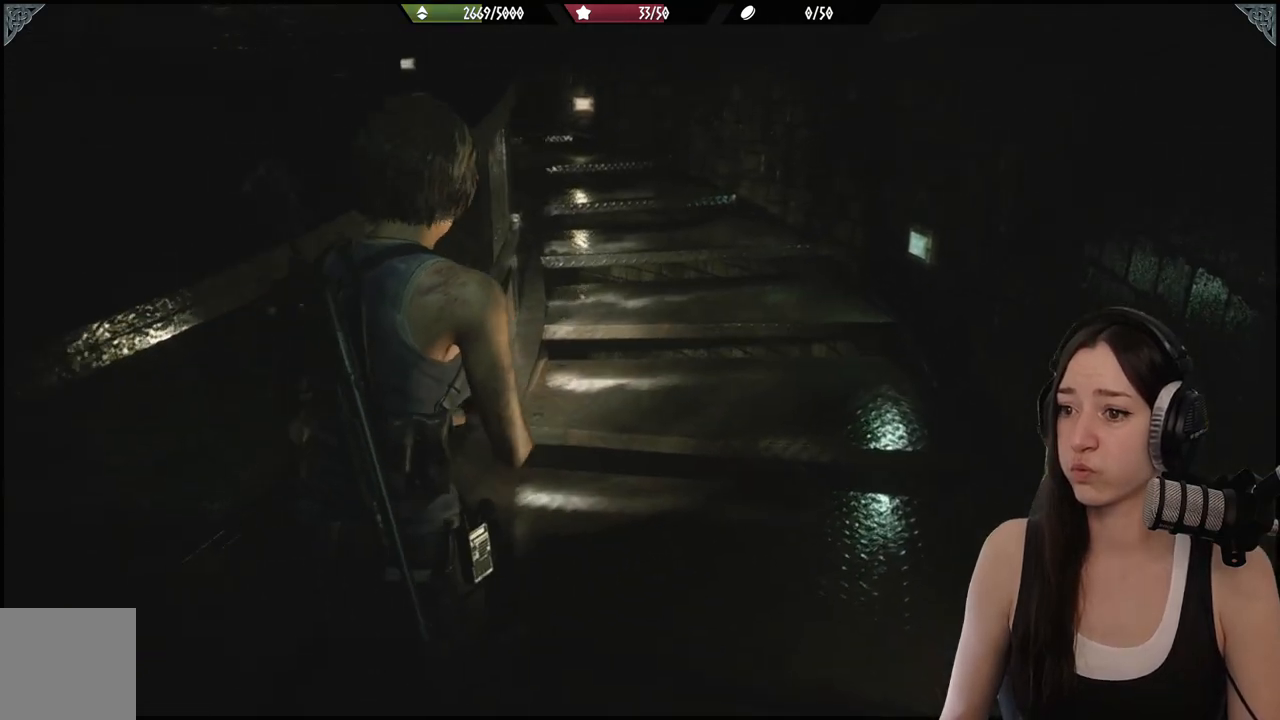
{"buttons": [], "left_stick": "up", "right_stick": "up-left"}
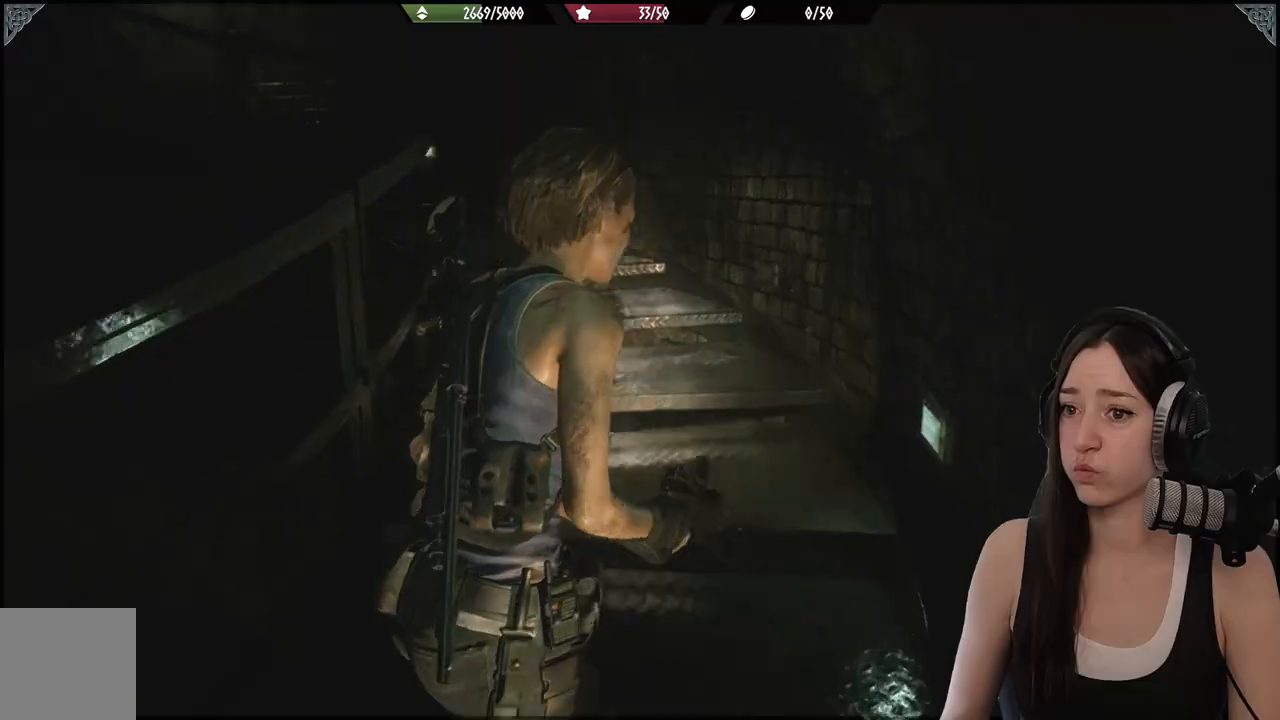
{"buttons": [], "left_stick": "up", "right_stick": "center", "events": [[467, "right_stick", "center"]]}
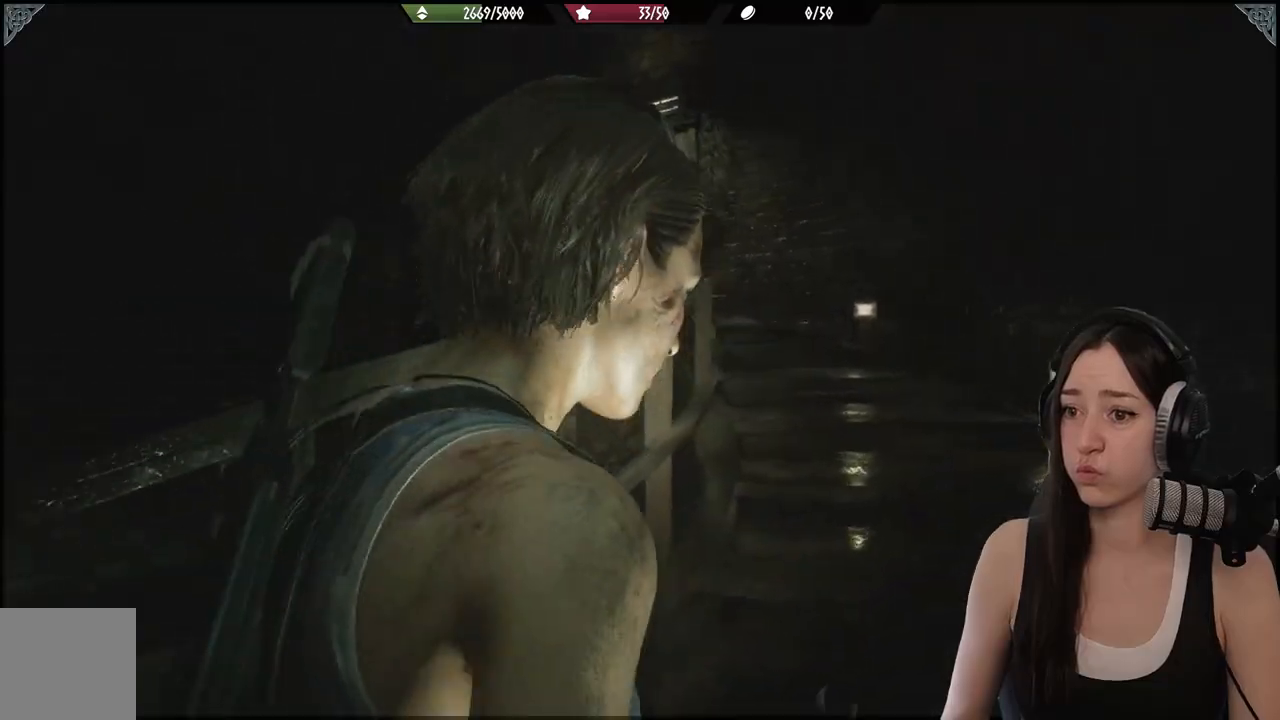
{"buttons": [], "left_stick": "up", "right_stick": "center", "events": []}
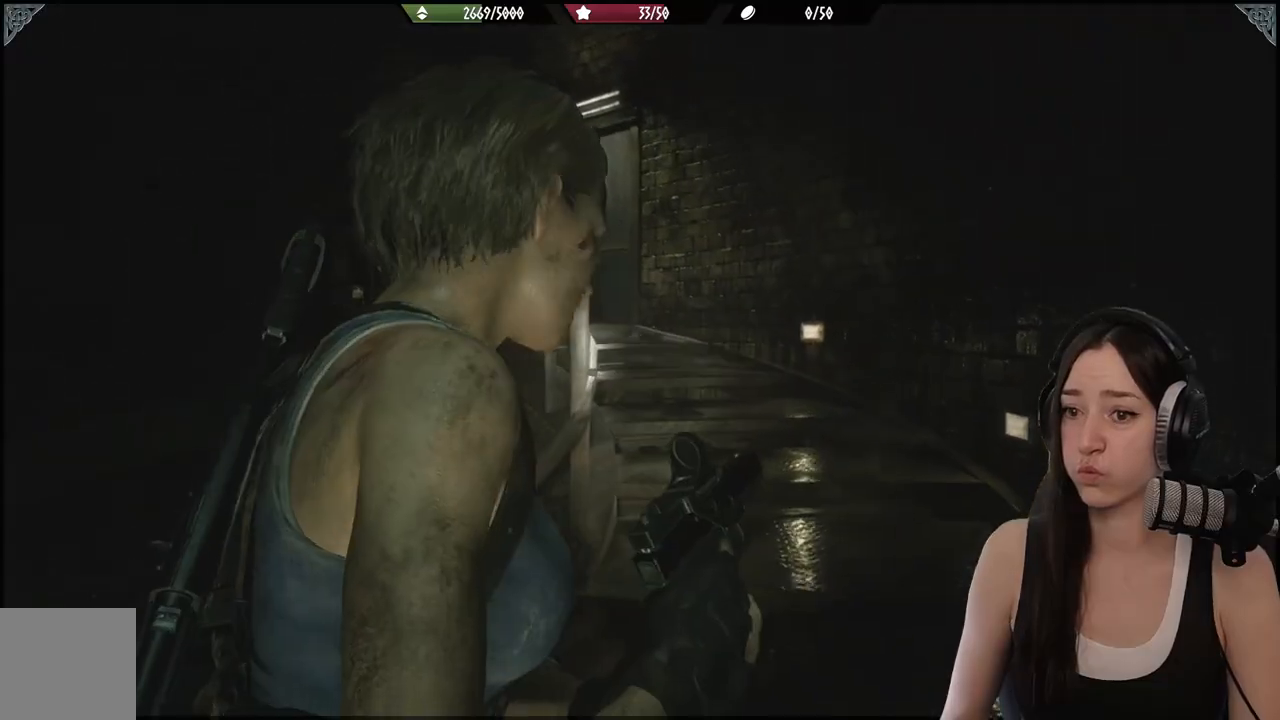
{"buttons": [], "left_stick": "up", "right_stick": "down-left", "events": [[383, "right_stick", "left"], [450, "right_stick", "down-left"]]}
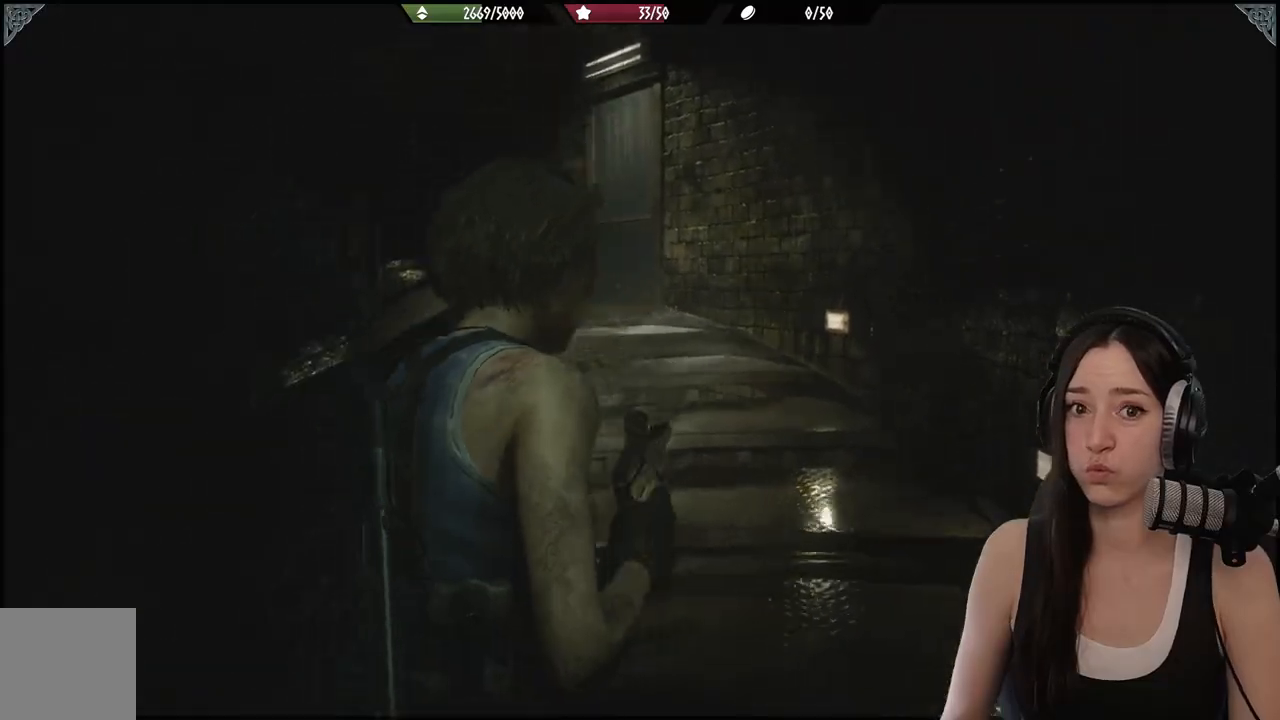
{"buttons": [], "left_stick": "up", "right_stick": "center", "events": [[133, "right_stick", "center"]]}
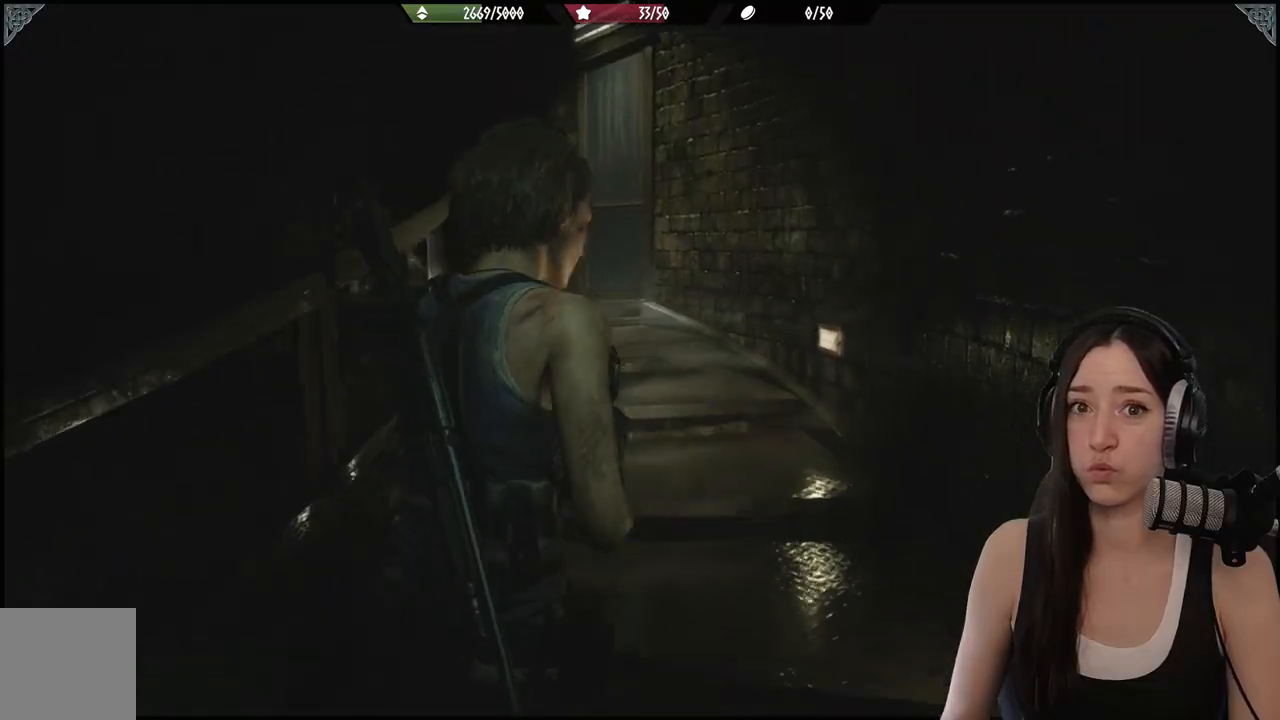
{"buttons": [], "left_stick": "up", "right_stick": "center", "events": [[67, "right_stick", "left"], [317, "right_stick", "center"]]}
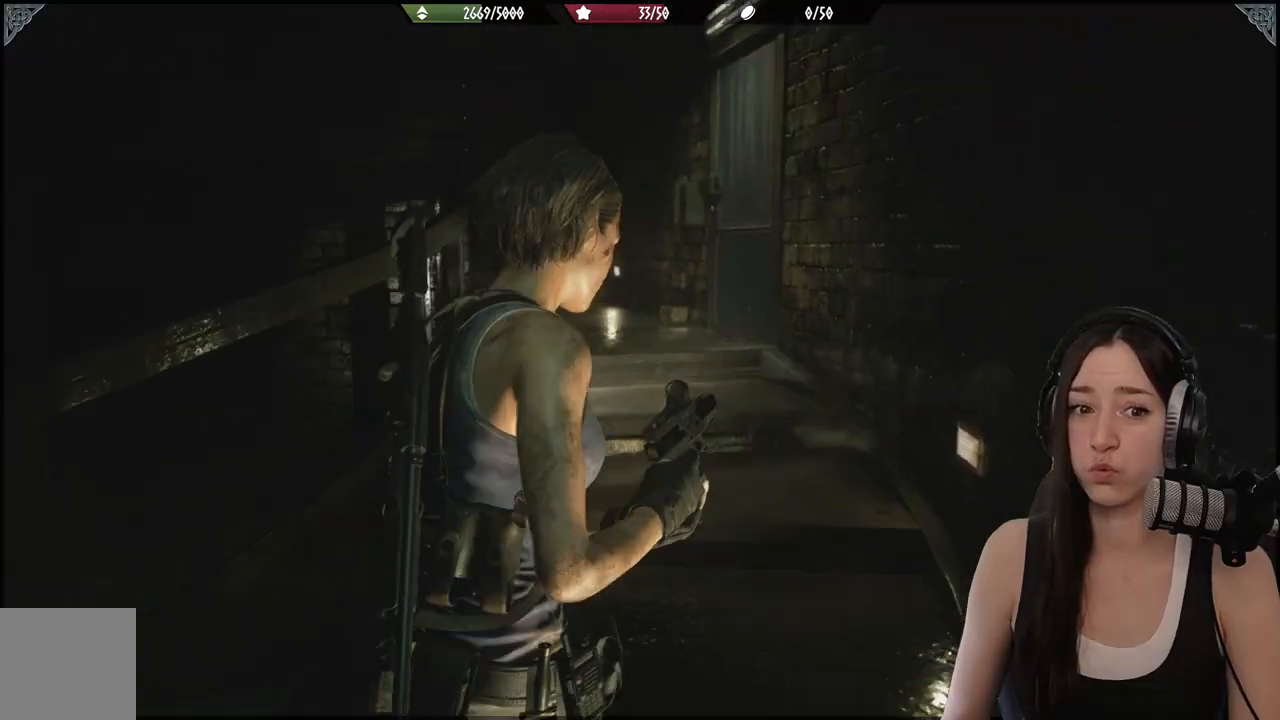
{"buttons": [], "left_stick": "up", "right_stick": "center", "events": [[283, "right_stick", "down-left"], [483, "right_stick", "center"]]}
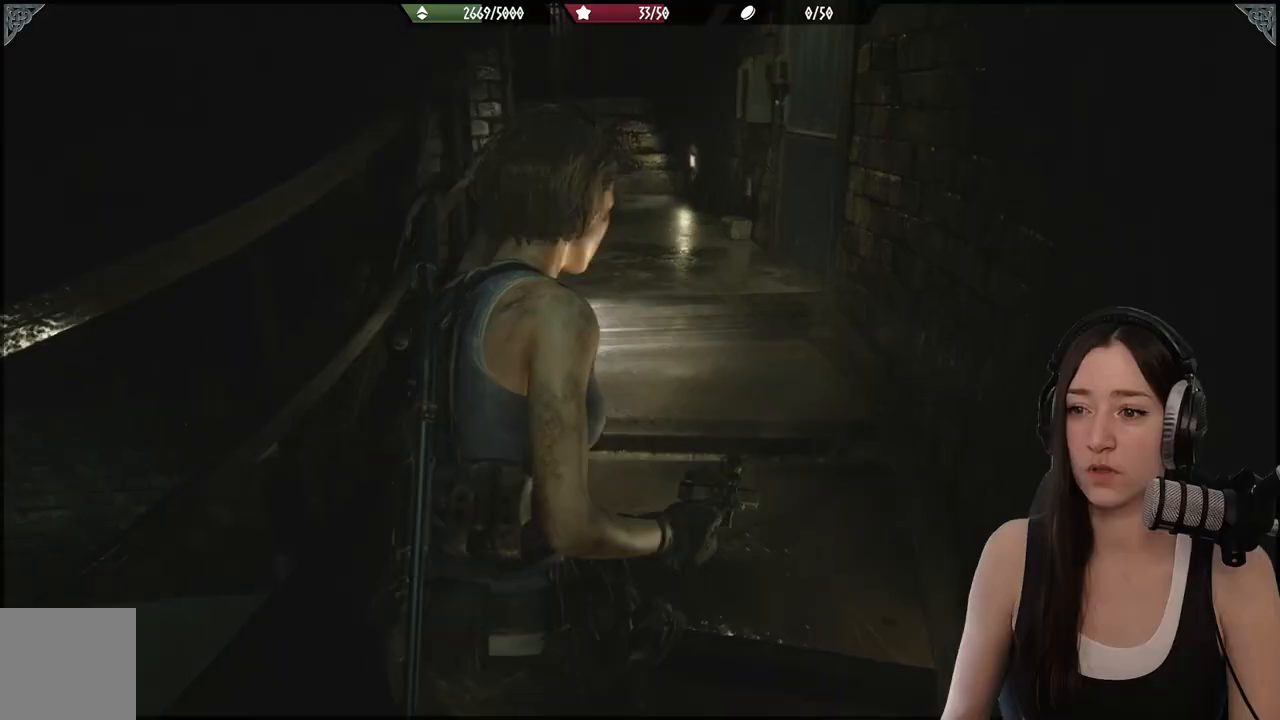
{"buttons": [], "left_stick": "up", "right_stick": "center", "events": [[233, "right_stick", "up-left"], [483, "right_stick", "center"]]}
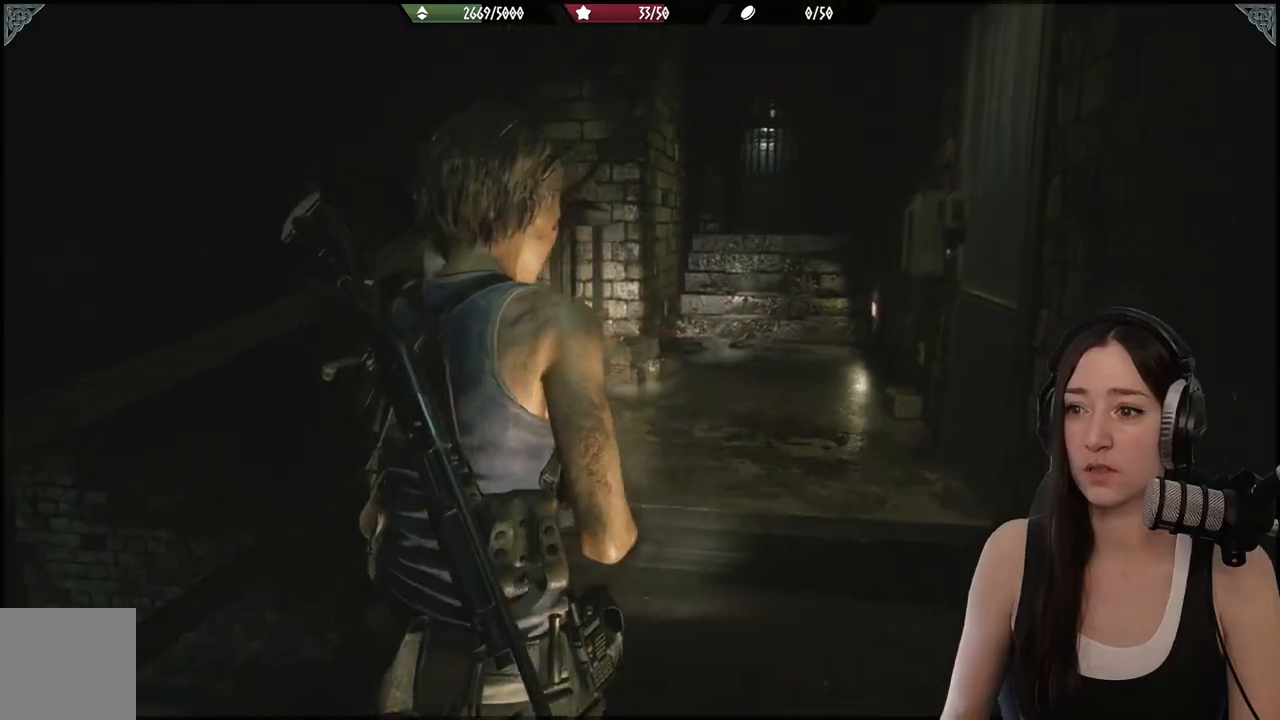
{"buttons": [], "left_stick": "up", "right_stick": "center", "events": []}
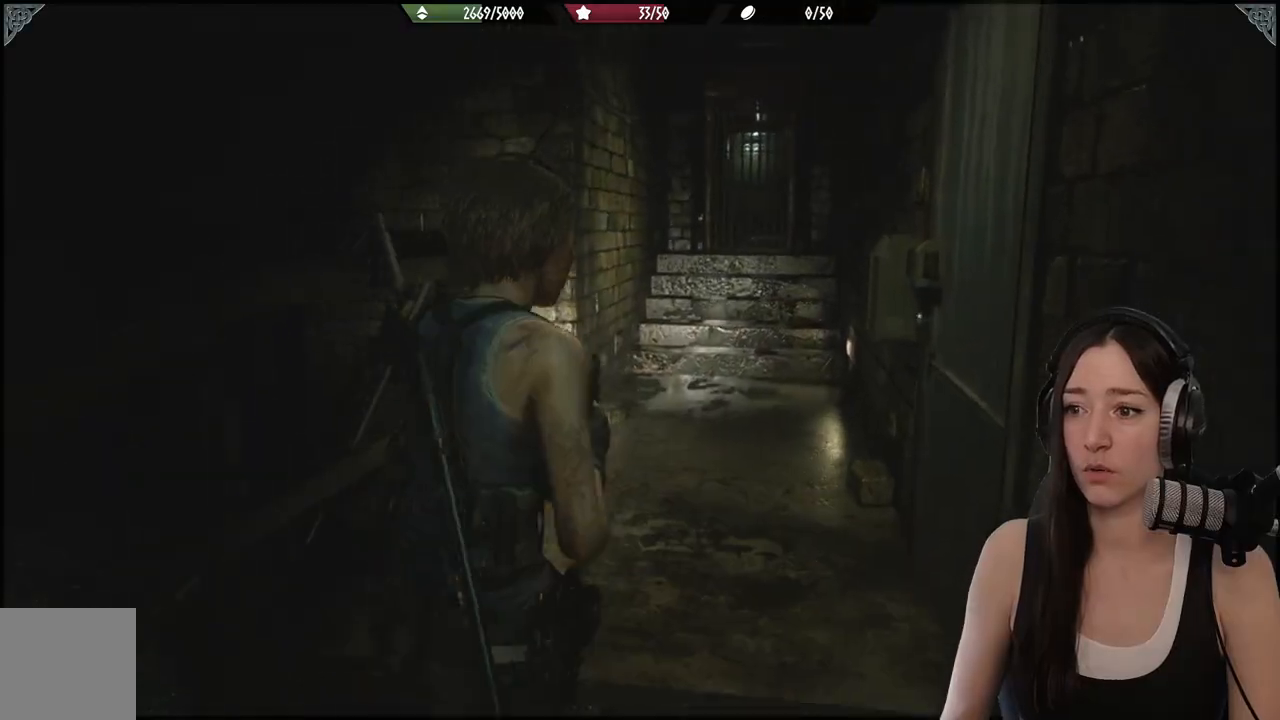
{"buttons": [], "left_stick": "up-left", "right_stick": "right", "events": [[133, "right_stick", "right"], [500, "left_stick", "up-left"]]}
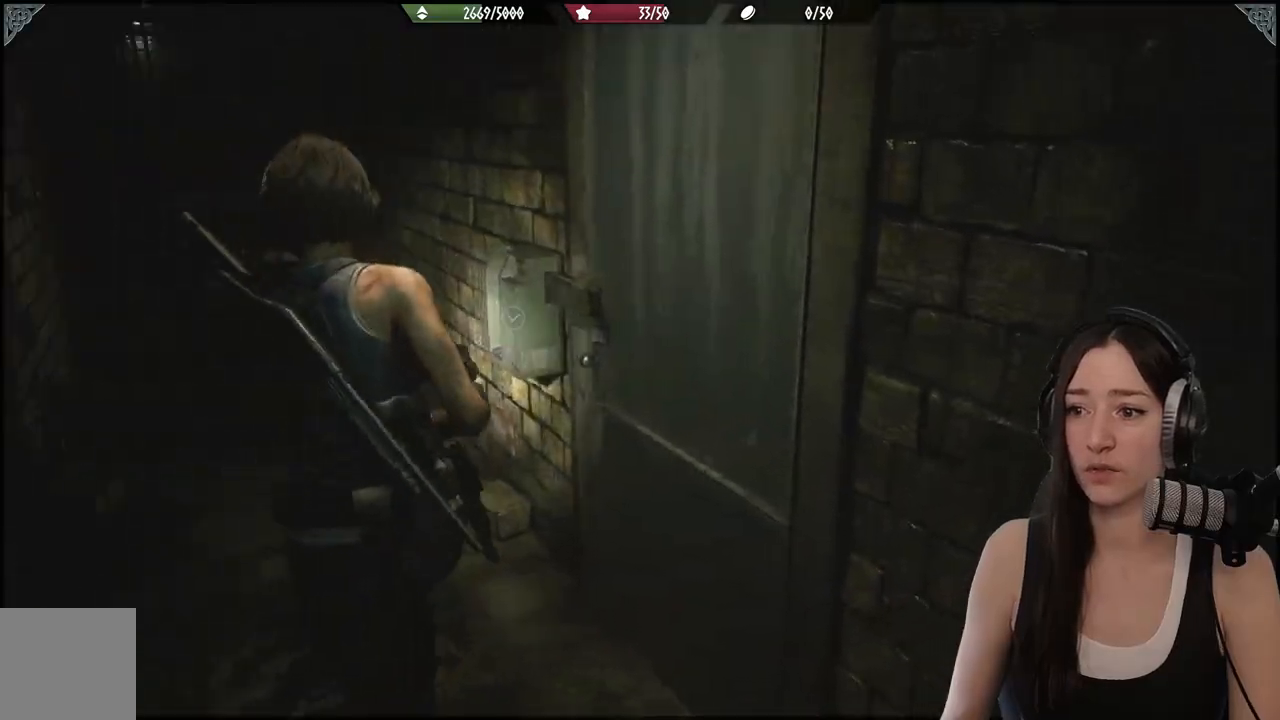
{"buttons": [], "left_stick": "center", "right_stick": "center", "events": [[167, "right_stick", "center"], [283, "left_stick", "center"]]}
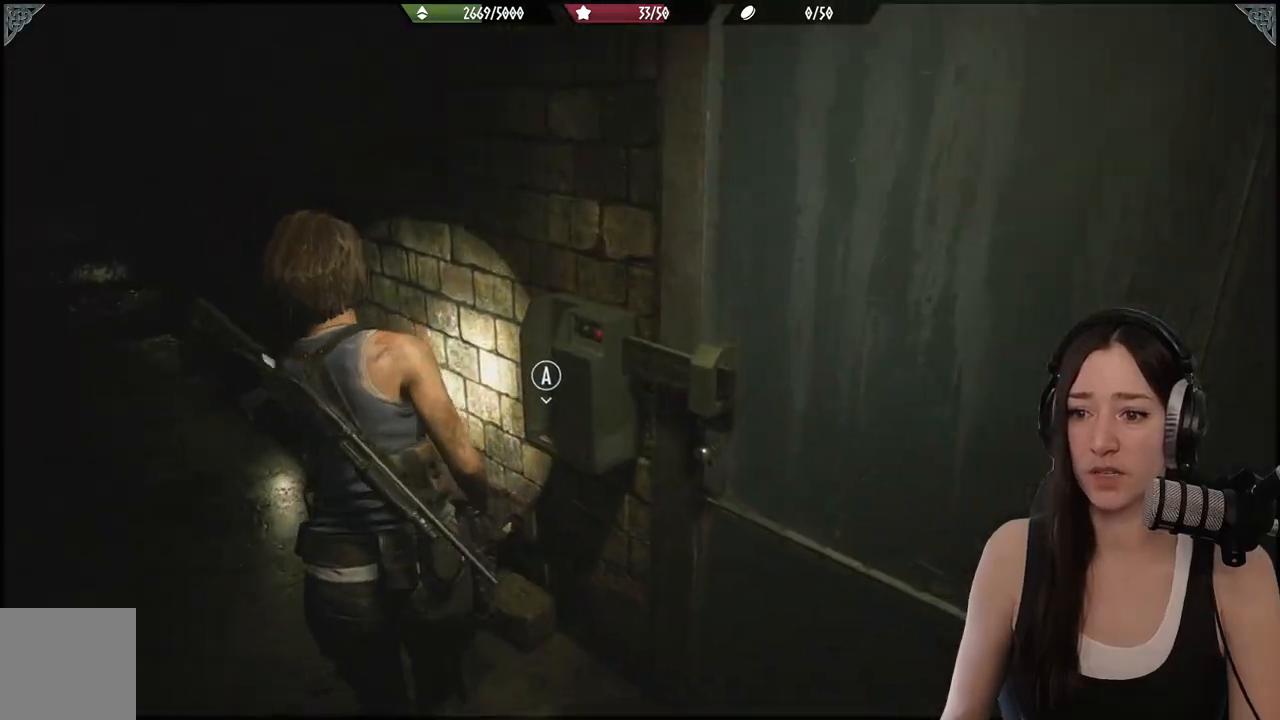
{"buttons": [], "left_stick": "up", "right_stick": "up-left", "events": [[117, "right_stick", "left"], [167, "left_stick", "left"], [333, "left_stick", "up-left"], [433, "right_stick", "up-left"], [467, "left_stick", "up"]]}